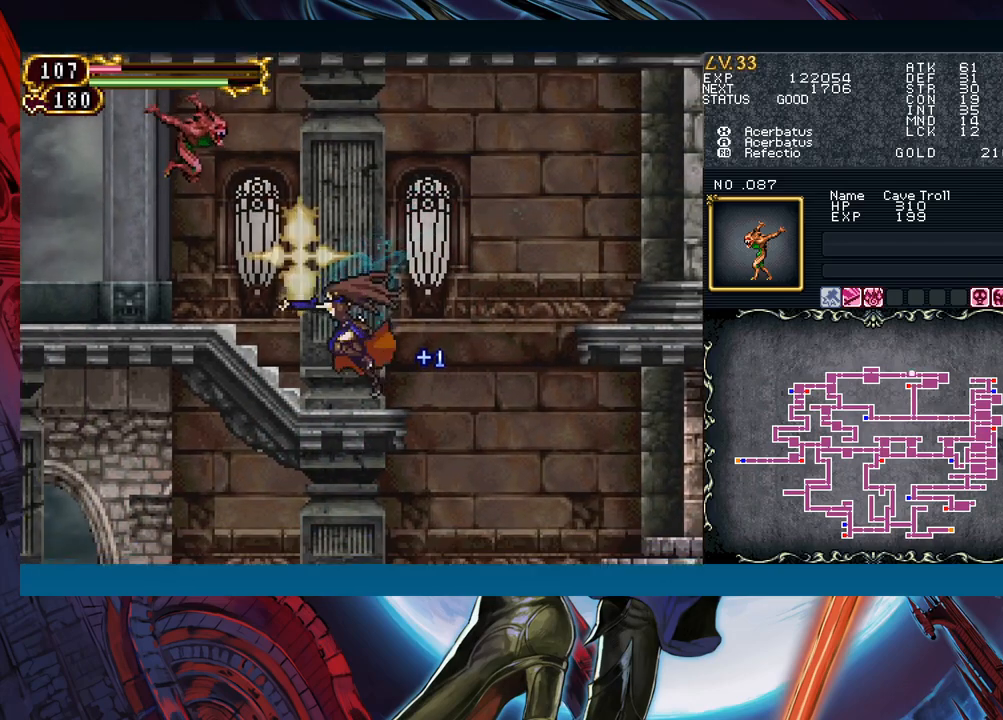
Gameplay with a controller (Xbox layout); each line is a JSON object with the inputs held at the frame after it. "events" lists button and stick changes between this image and that frame as [ms after this image, input, new state], when the widget could be followed in between. Not read: L2 L3 R2 R3 right_stick.
{"buttons": [], "left_stick": "center", "events": [[83, "A", "up"]]}
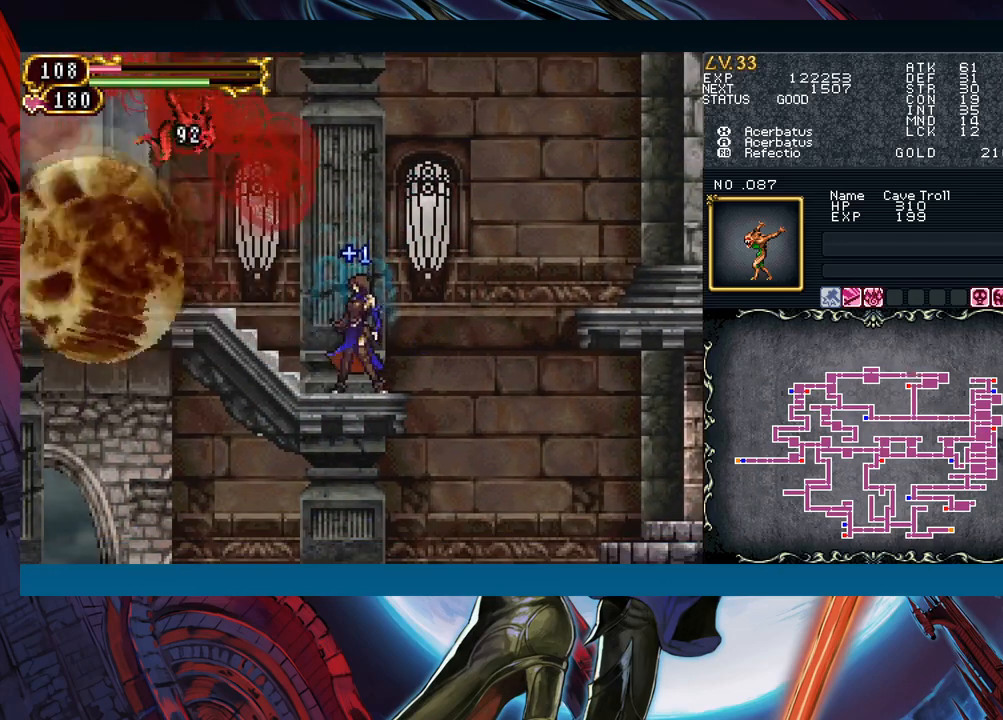
{"buttons": [], "left_stick": "center", "events": []}
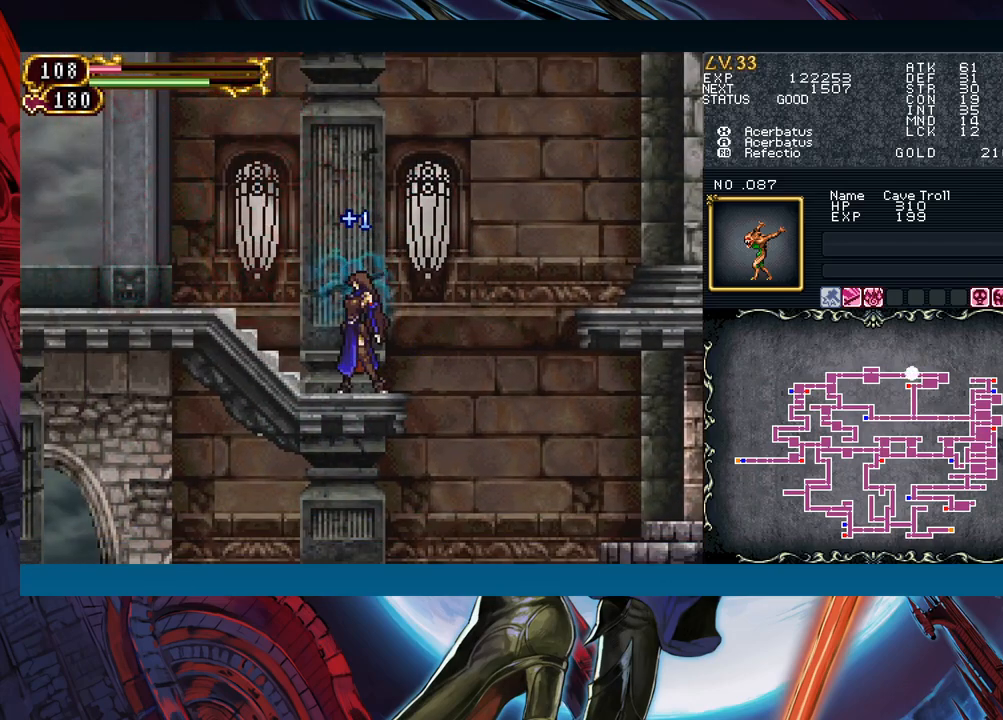
{"buttons": ["B"], "left_stick": "left", "events": [[200, "left_stick", "left"], [283, "B", "down"]]}
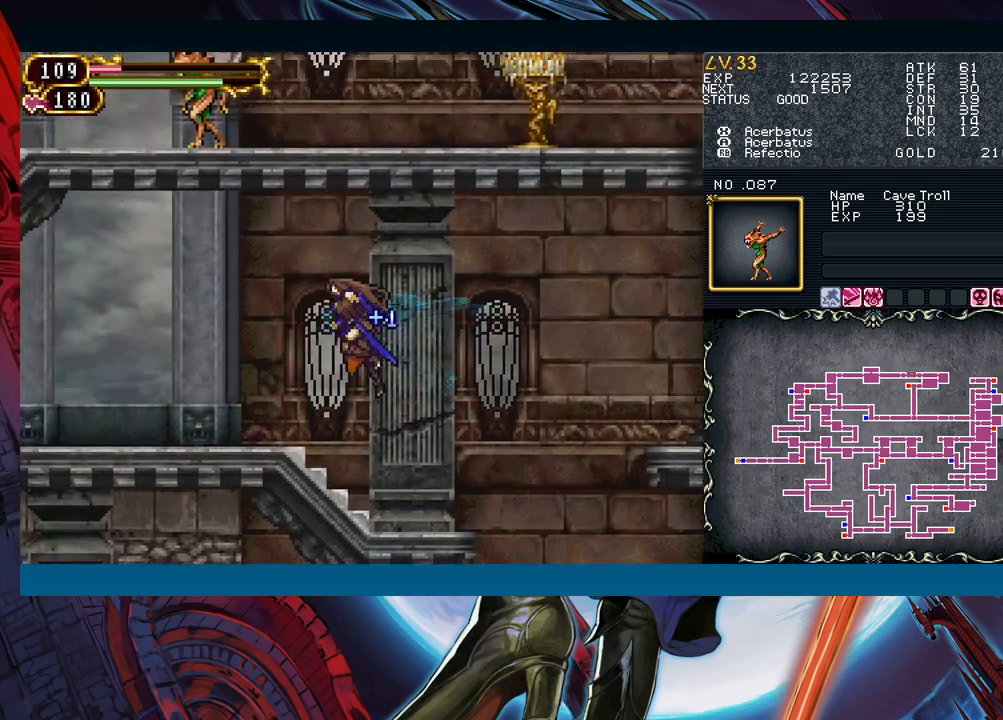
{"buttons": ["B"], "left_stick": "center", "events": [[50, "B", "up"], [200, "left_stick", "center"], [500, "B", "down"]]}
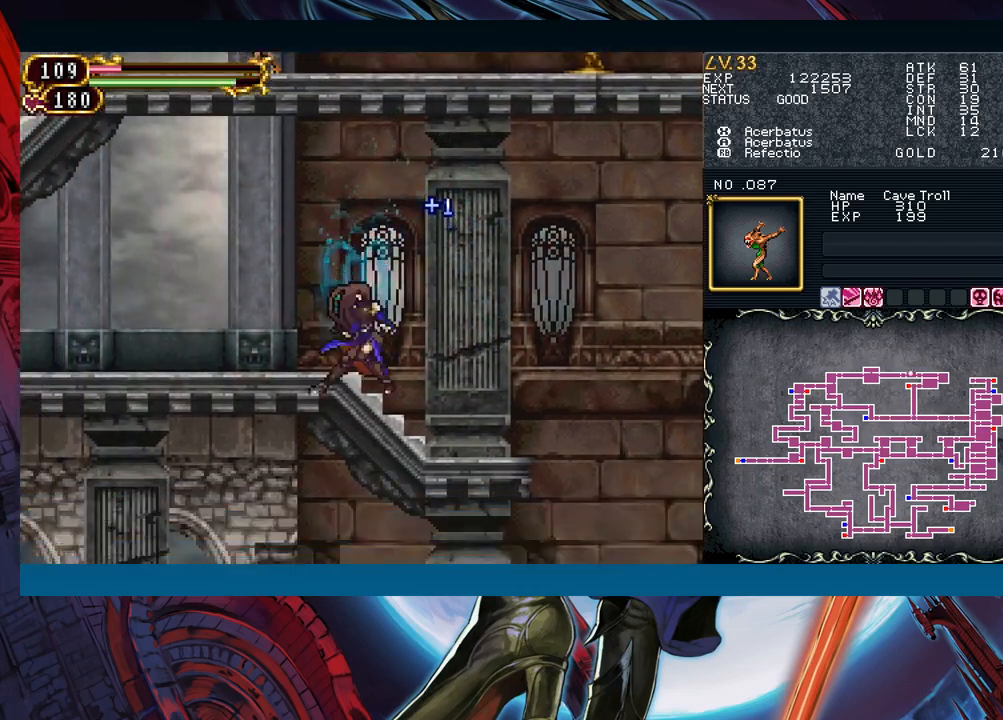
{"buttons": [], "left_stick": "center", "events": [[283, "A", "down"], [433, "A", "up"], [450, "B", "up"]]}
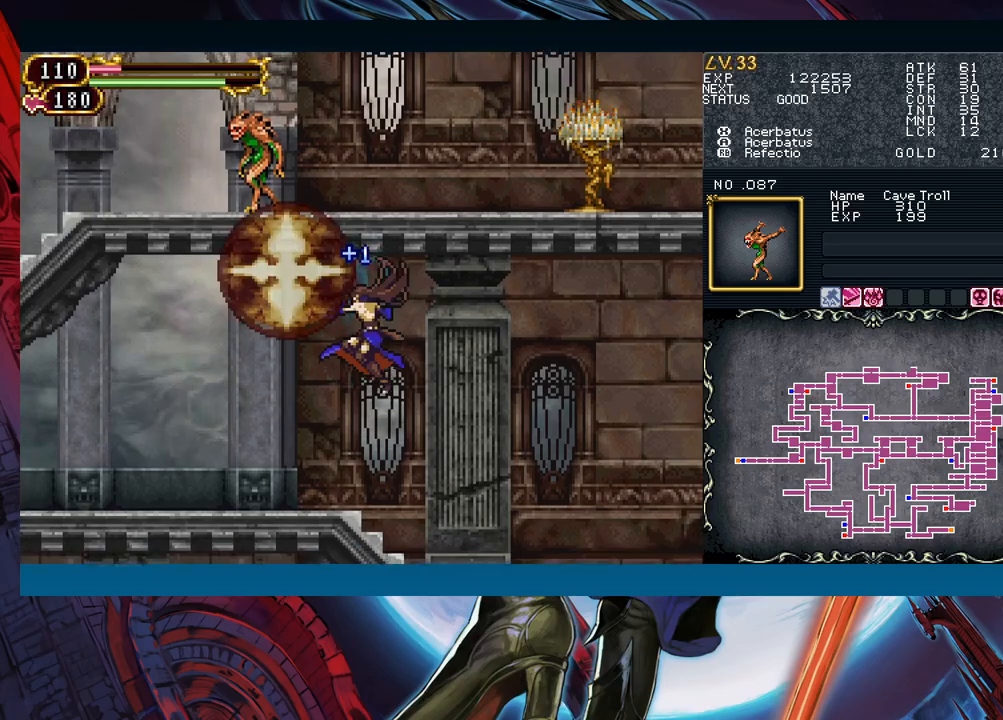
{"buttons": [], "left_stick": "left", "events": [[333, "left_stick", "left"]]}
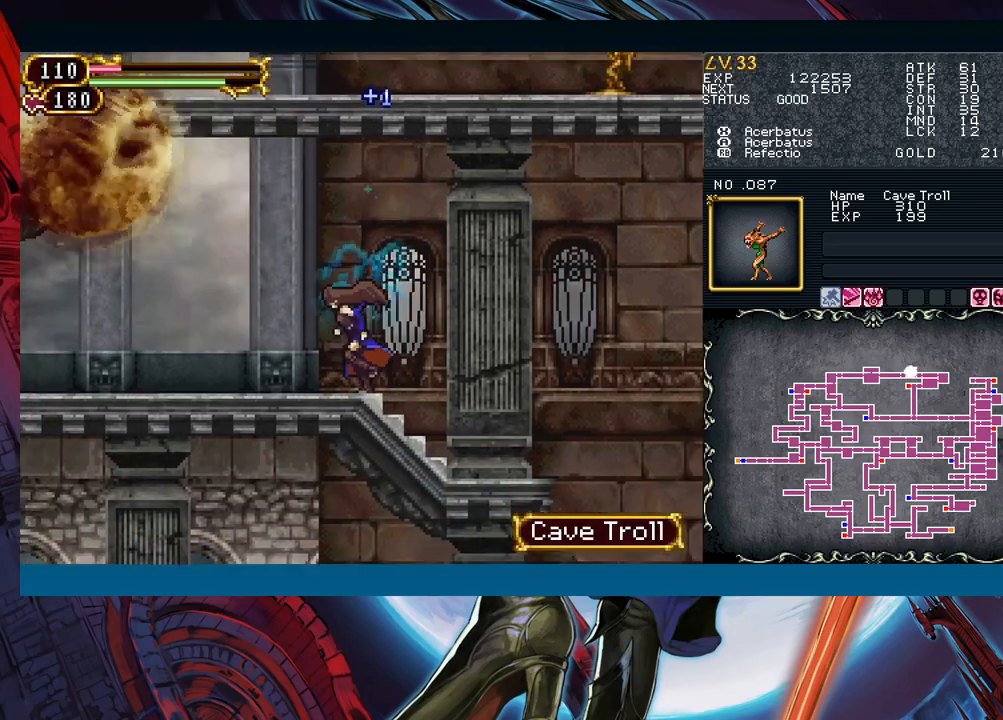
{"buttons": [], "left_stick": "center", "events": [[400, "left_stick", "center"]]}
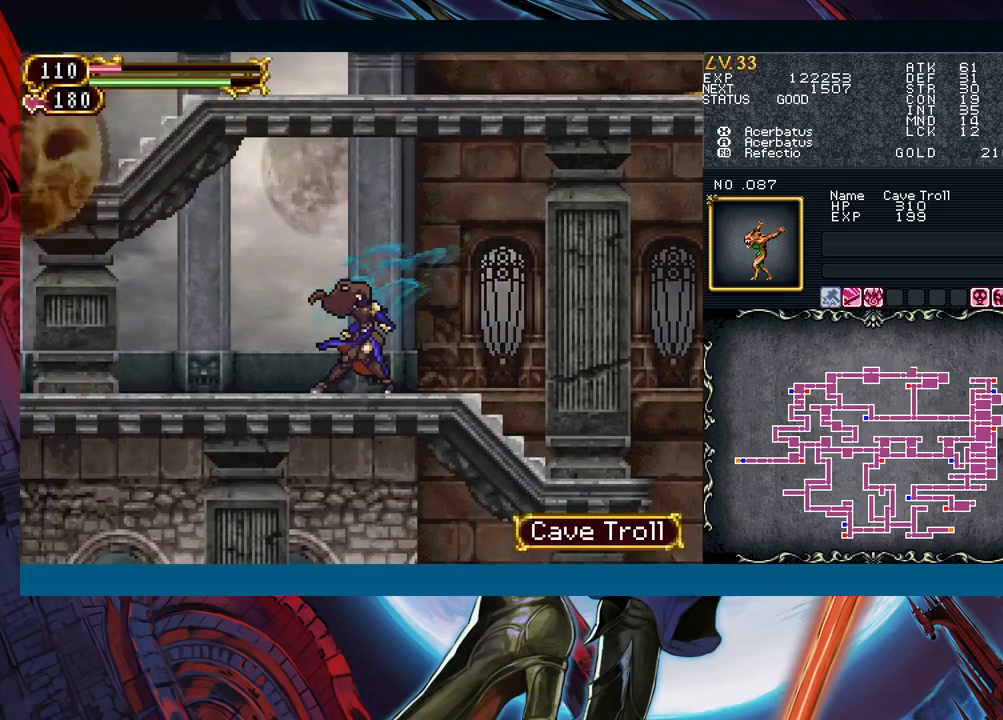
{"buttons": [], "left_stick": "left", "events": [[233, "B", "down"], [267, "left_stick", "left"], [383, "B", "up"]]}
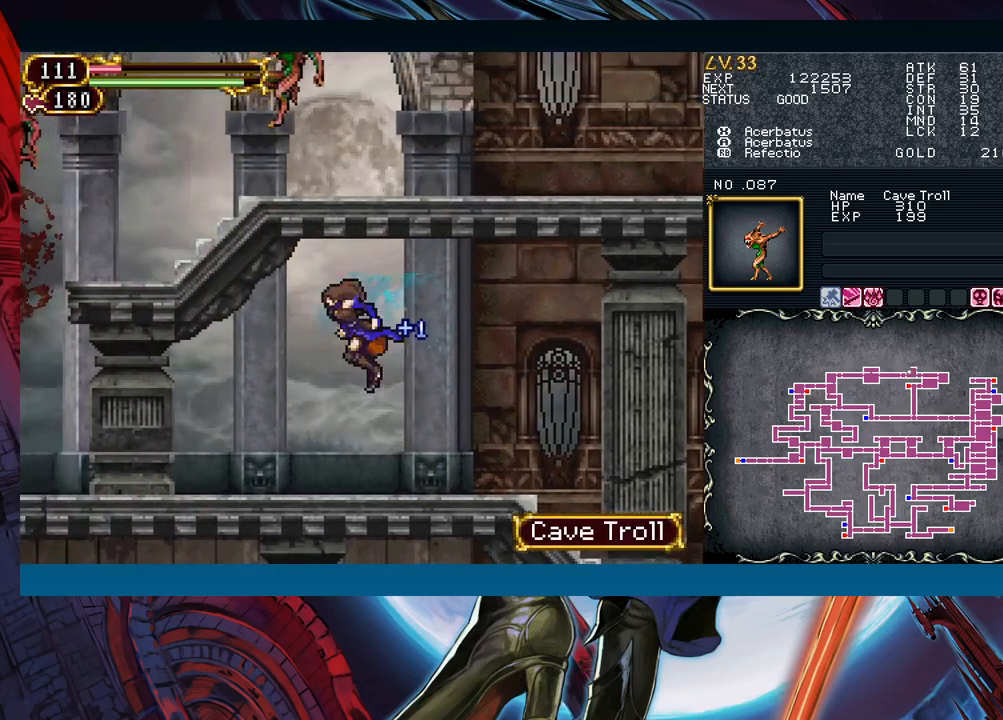
{"buttons": ["X"], "left_stick": "center", "events": [[33, "left_stick", "center"], [233, "B", "down"], [250, "left_stick", "left"], [350, "B", "up"], [433, "X", "down"], [433, "left_stick", "center"]]}
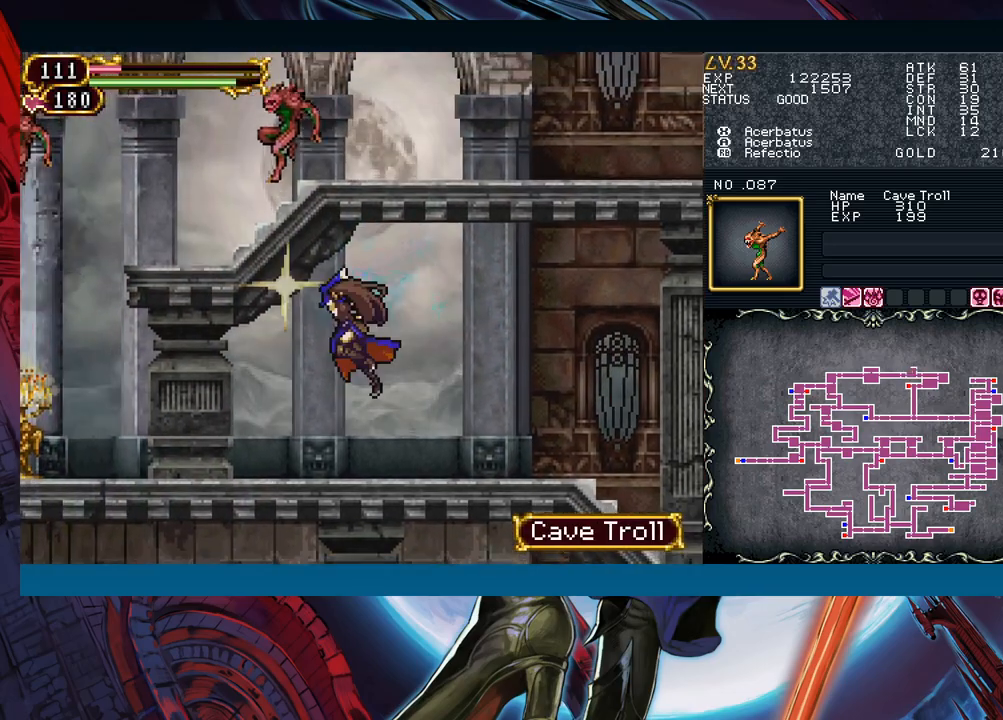
{"buttons": [], "left_stick": "center", "events": [[33, "X", "up"], [117, "A", "down"], [167, "A", "up"], [233, "A", "down"], [317, "A", "up"], [350, "A", "down"], [417, "A", "up"]]}
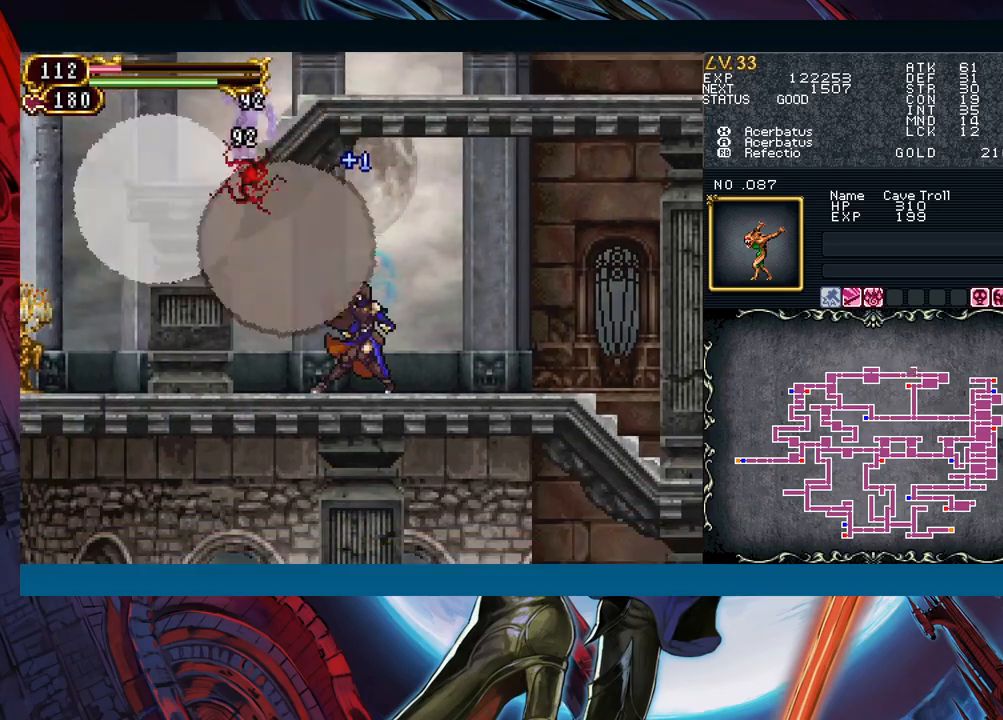
{"buttons": [], "left_stick": "right", "events": [[100, "left_stick", "left"], [450, "left_stick", "right"]]}
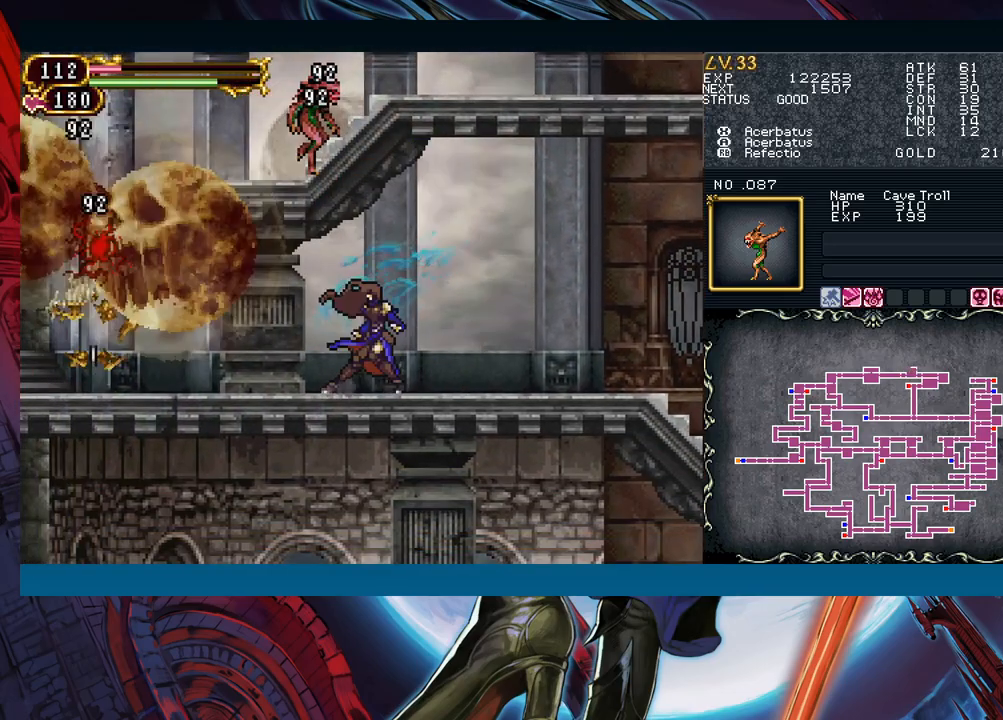
{"buttons": [], "left_stick": "right", "events": []}
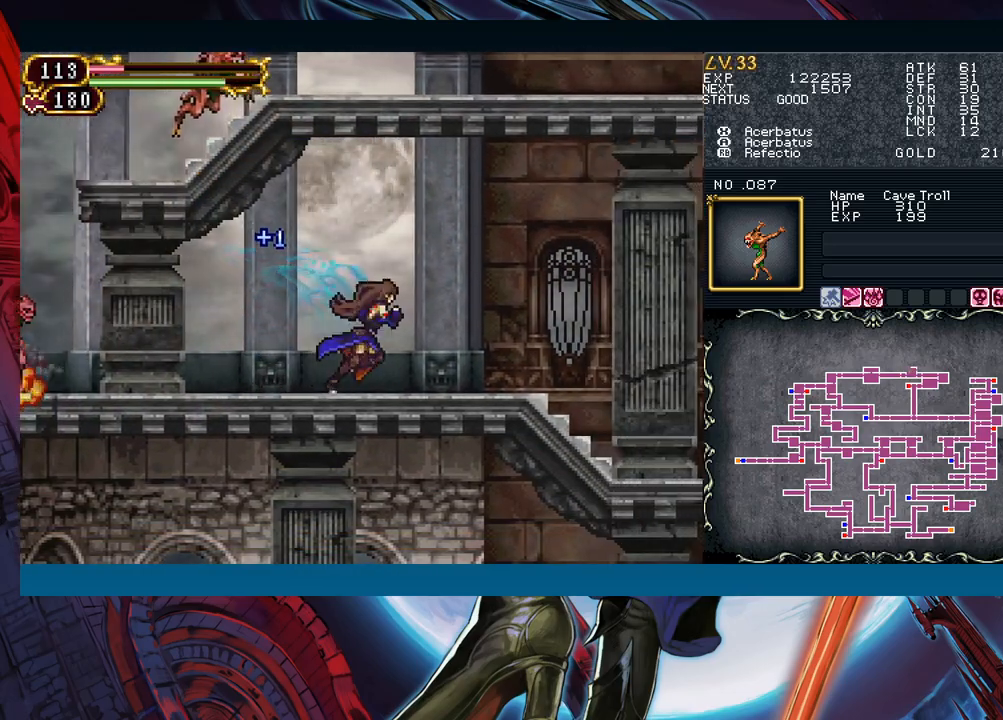
{"buttons": [], "left_stick": "right", "events": [[350, "B", "down"], [467, "B", "up"]]}
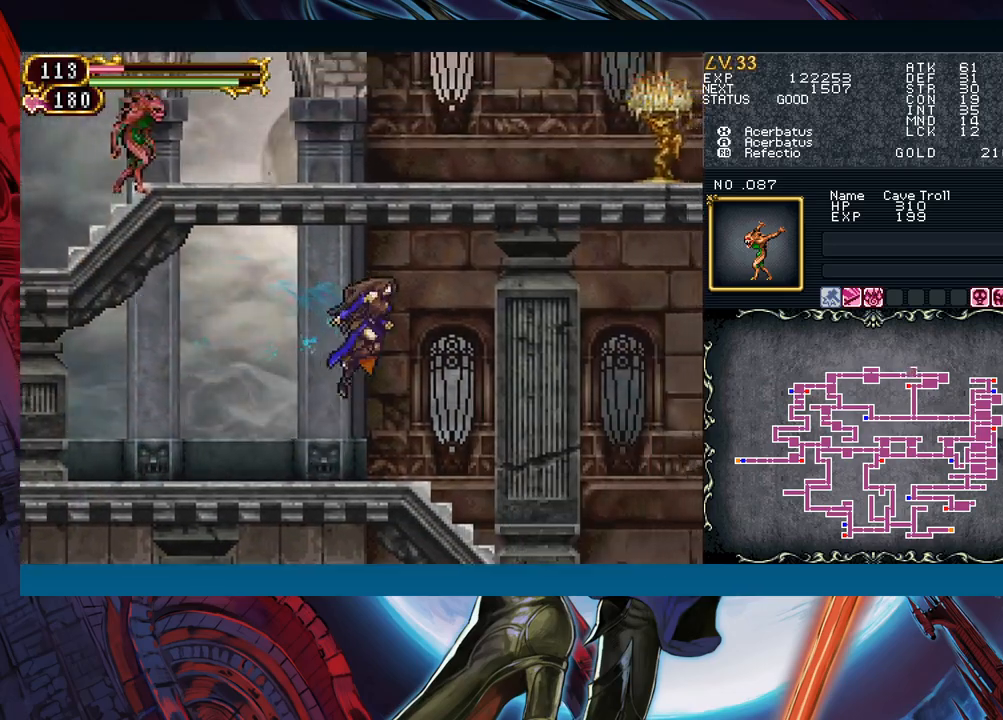
{"buttons": [], "left_stick": "center", "events": [[50, "B", "down"], [83, "left_stick", "up-left"], [200, "left_stick", "center"], [217, "A", "down"], [317, "B", "up"], [333, "A", "up"], [400, "X", "down"], [483, "X", "up"]]}
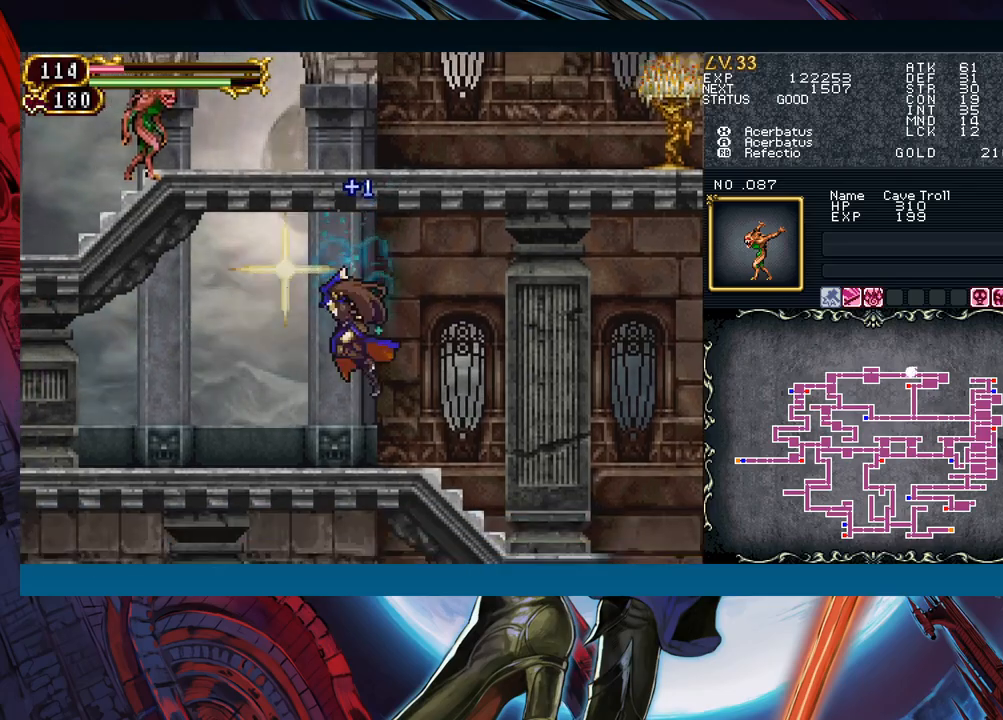
{"buttons": [], "left_stick": "center", "events": [[50, "A", "down"], [117, "A", "up"]]}
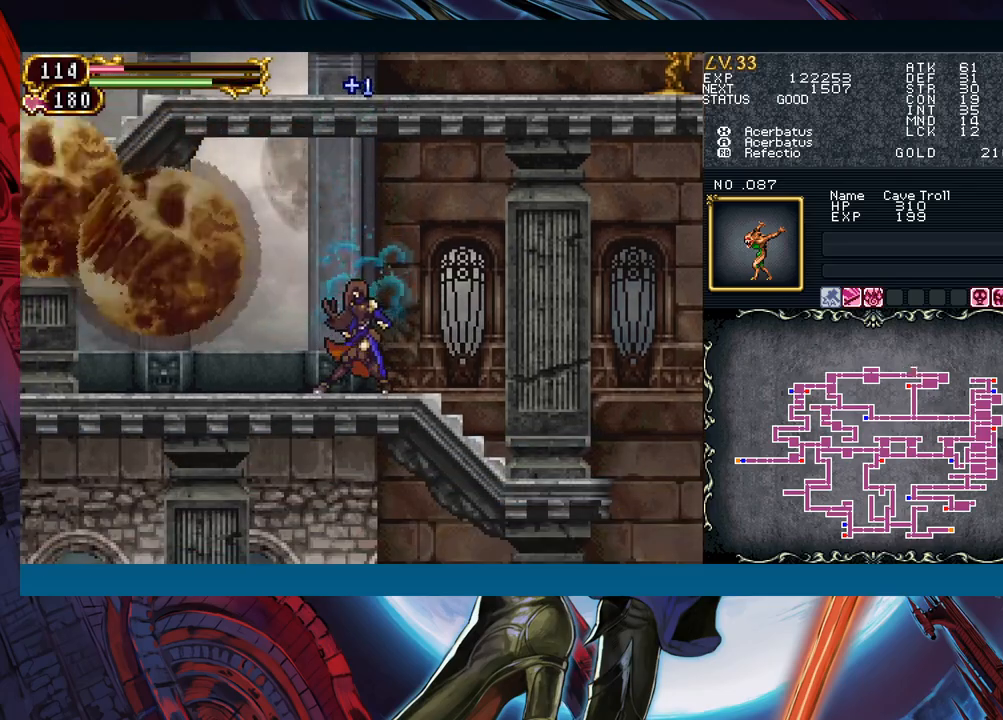
{"buttons": [], "left_stick": "left", "events": [[50, "left_stick", "right"], [400, "left_stick", "left"]]}
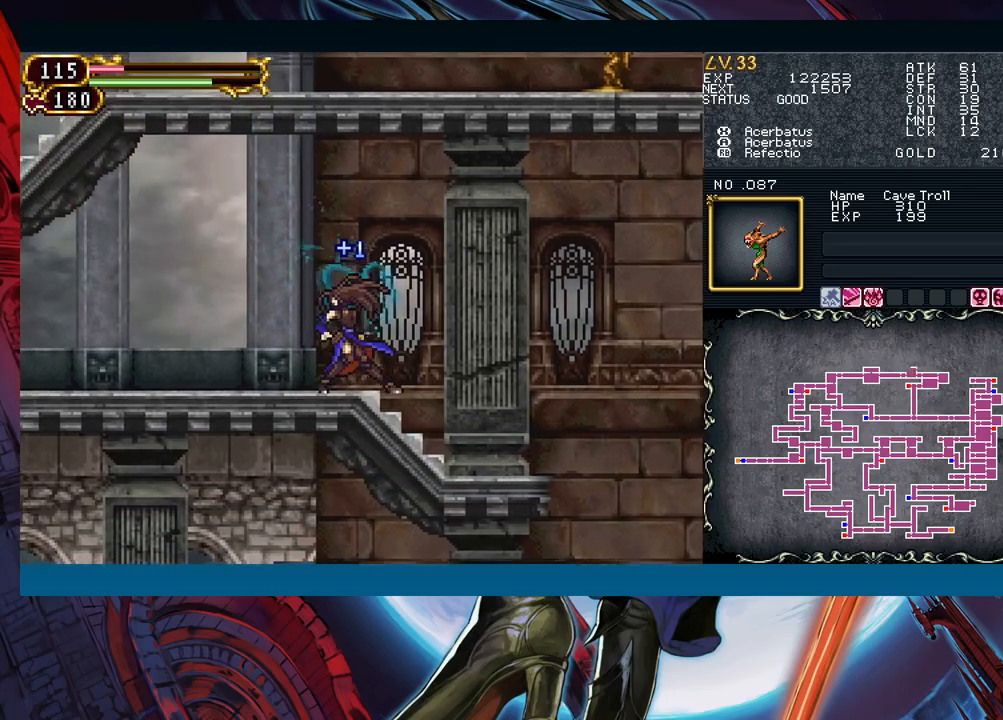
{"buttons": [], "left_stick": "right", "events": [[417, "left_stick", "center"], [467, "left_stick", "right"]]}
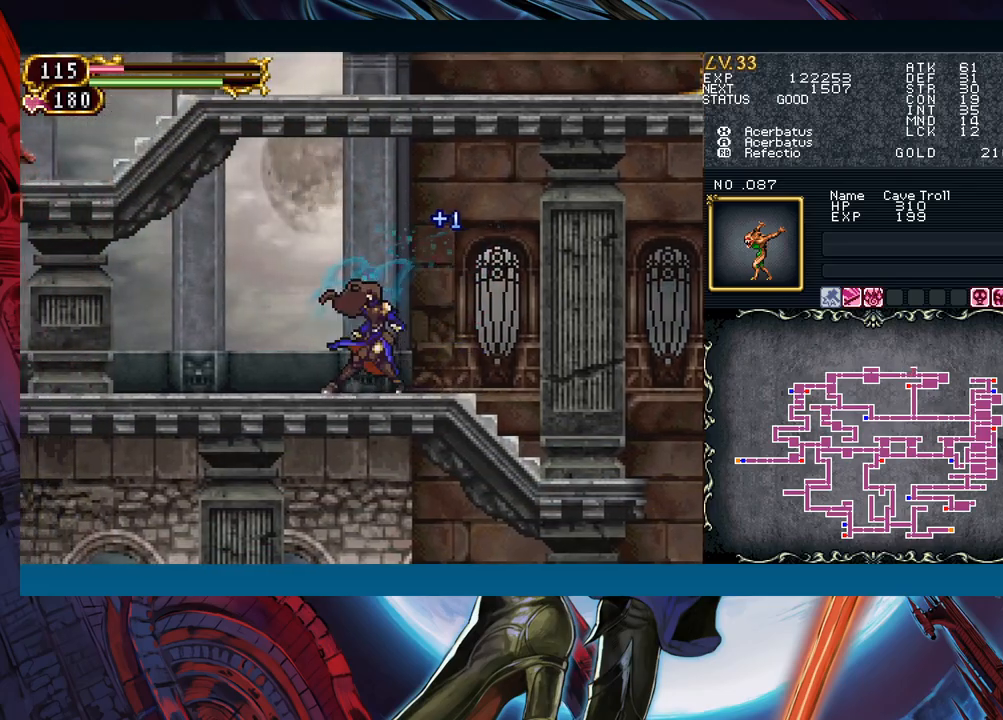
{"buttons": [], "left_stick": "right", "events": []}
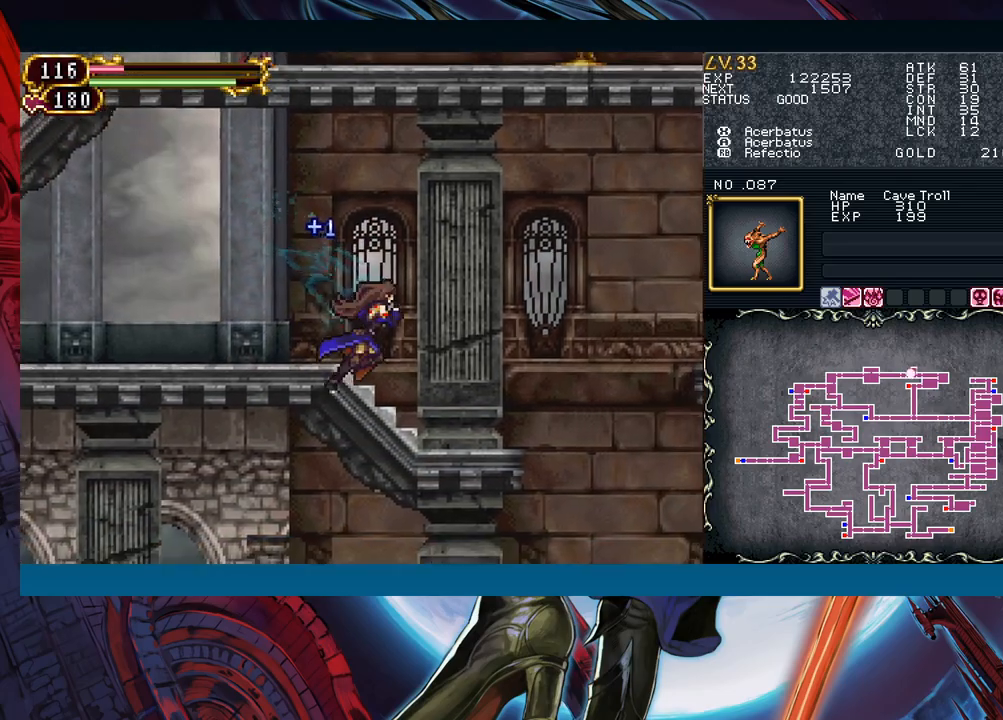
{"buttons": ["B"], "left_stick": "left", "events": [[100, "left_stick", "left"], [183, "B", "down"], [250, "left_stick", "right"], [333, "B", "up"], [400, "B", "down"], [450, "left_stick", "left"]]}
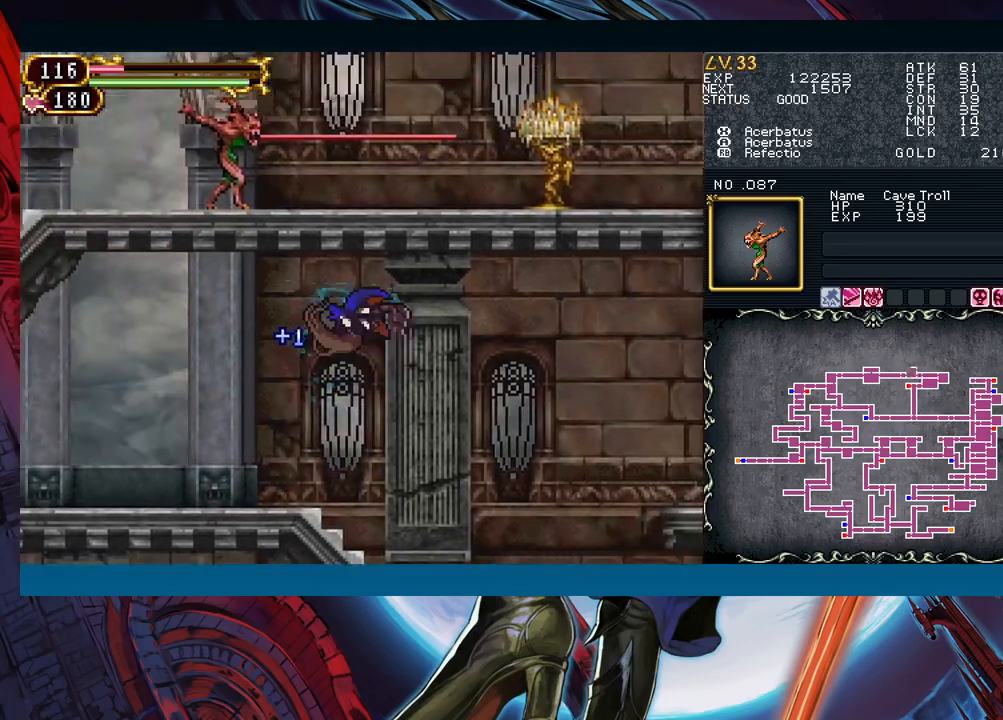
{"buttons": [], "left_stick": "left", "events": [[67, "A", "down"], [83, "left_stick", "center"], [167, "A", "up"], [183, "B", "up"], [267, "X", "down"], [317, "X", "up"], [383, "A", "down"], [400, "left_stick", "left"], [467, "A", "up"]]}
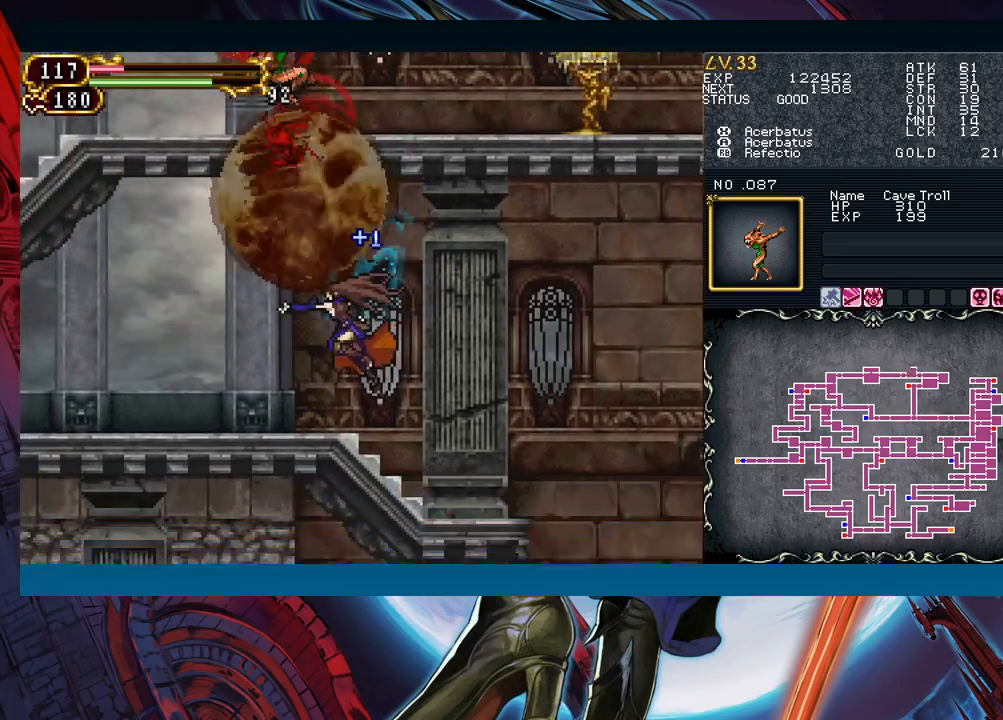
{"buttons": [], "left_stick": "right", "events": [[500, "left_stick", "right"]]}
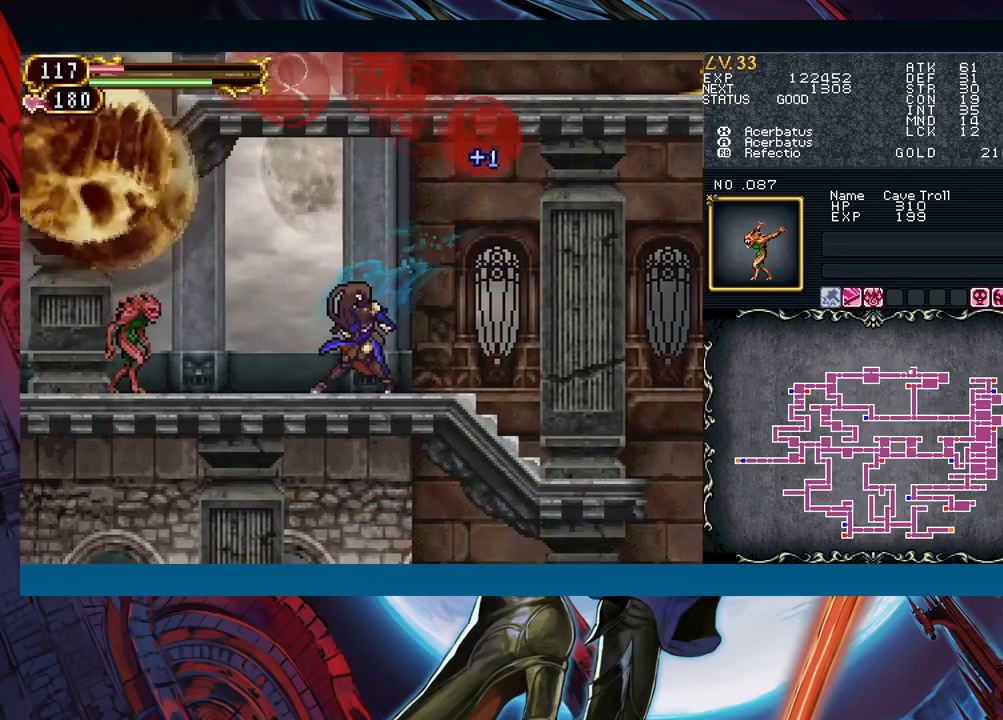
{"buttons": [], "left_stick": "right", "events": []}
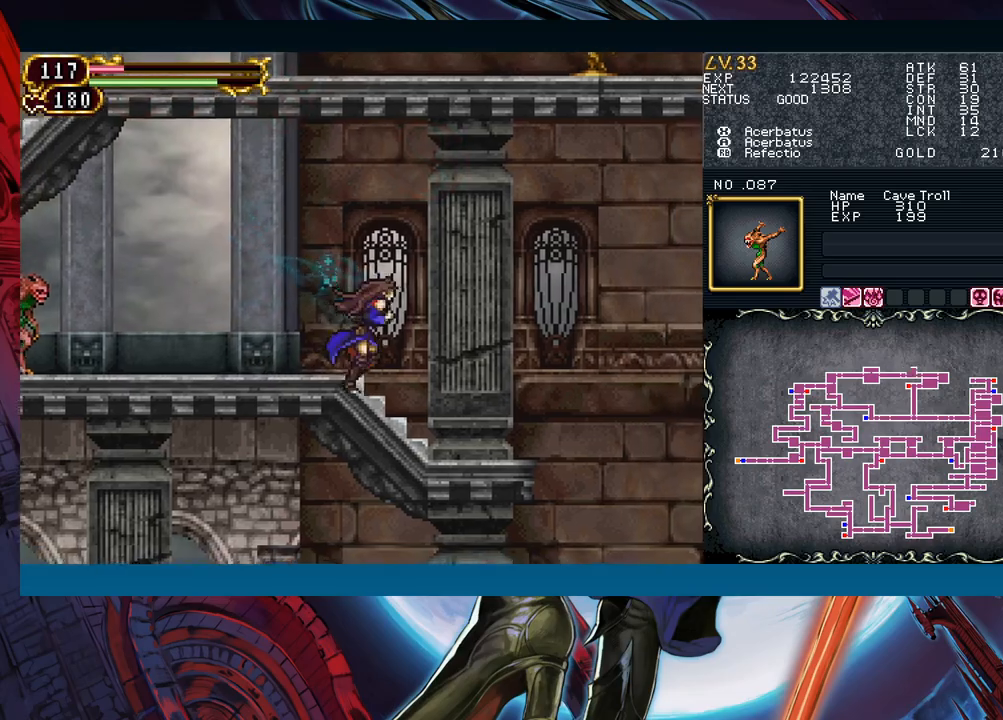
{"buttons": ["X"], "left_stick": "center", "events": [[250, "left_stick", "left"], [267, "B", "down"], [383, "B", "up"], [383, "left_stick", "center"], [483, "X", "down"]]}
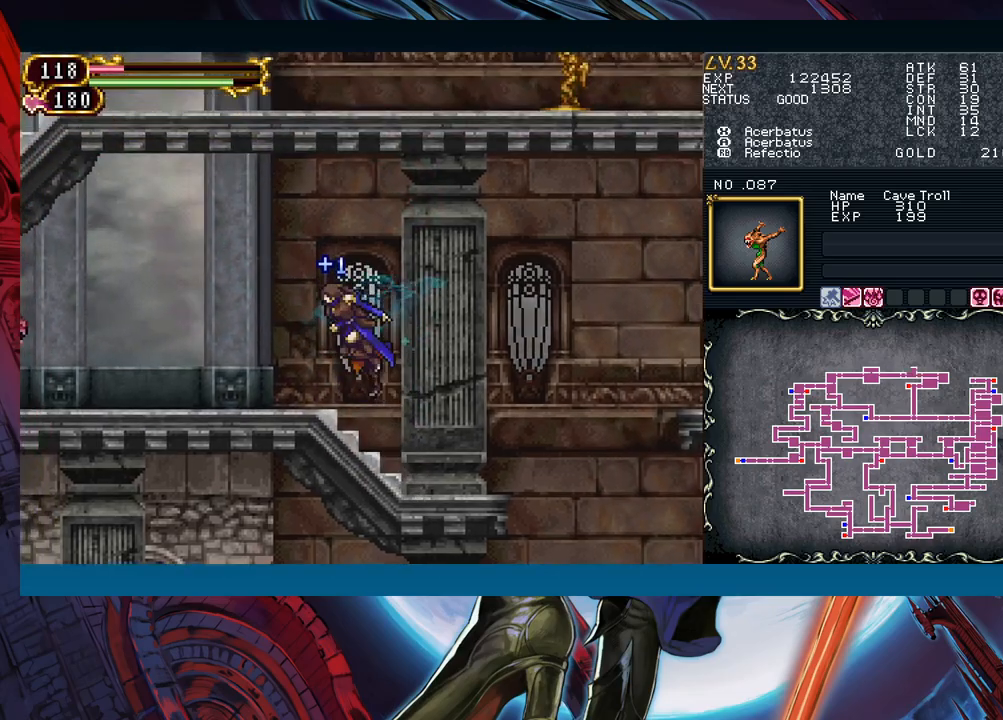
{"buttons": [], "left_stick": "center", "events": [[50, "X", "up"], [117, "A", "down"], [317, "A", "up"]]}
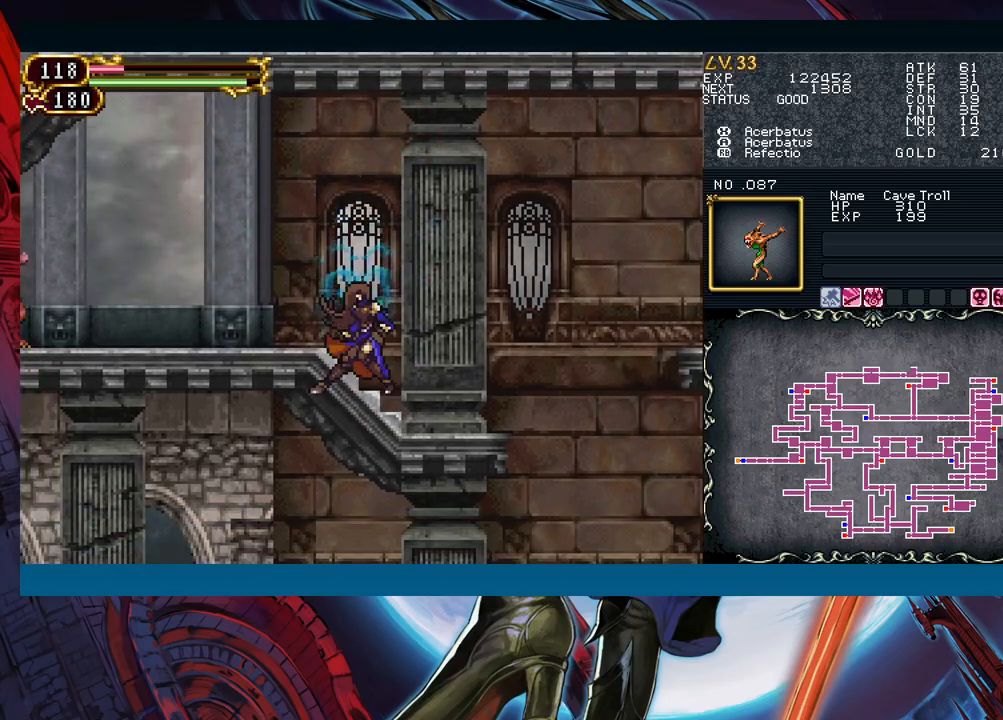
{"buttons": [], "left_stick": "center", "events": [[117, "A", "down"], [183, "A", "up"]]}
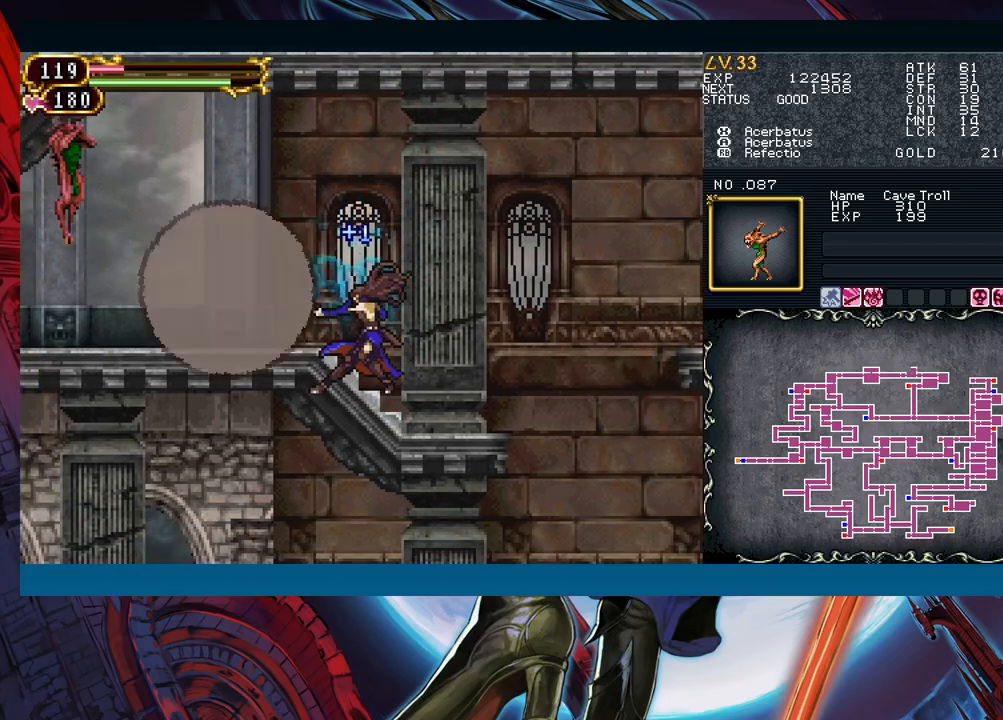
{"buttons": [], "left_stick": "left", "events": [[33, "left_stick", "right"], [500, "left_stick", "left"]]}
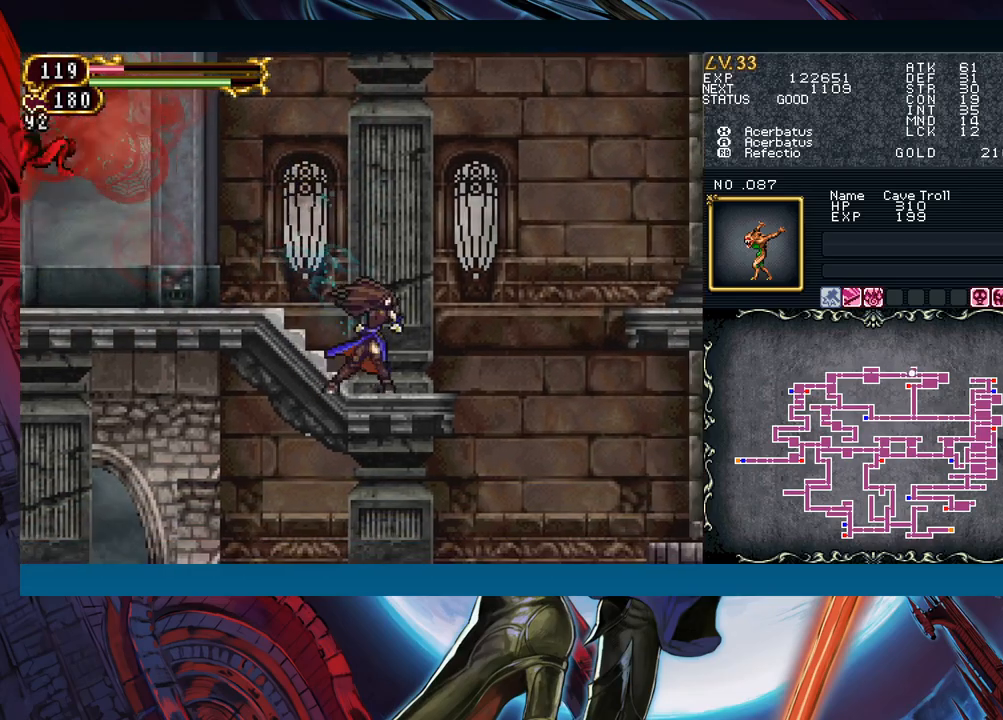
{"buttons": [], "left_stick": "left", "events": [[133, "left_stick", "right"], [200, "B", "down"], [233, "left_stick", "left"], [250, "B", "up"], [417, "left_stick", "right"], [450, "B", "down"], [500, "B", "up"], [500, "left_stick", "left"]]}
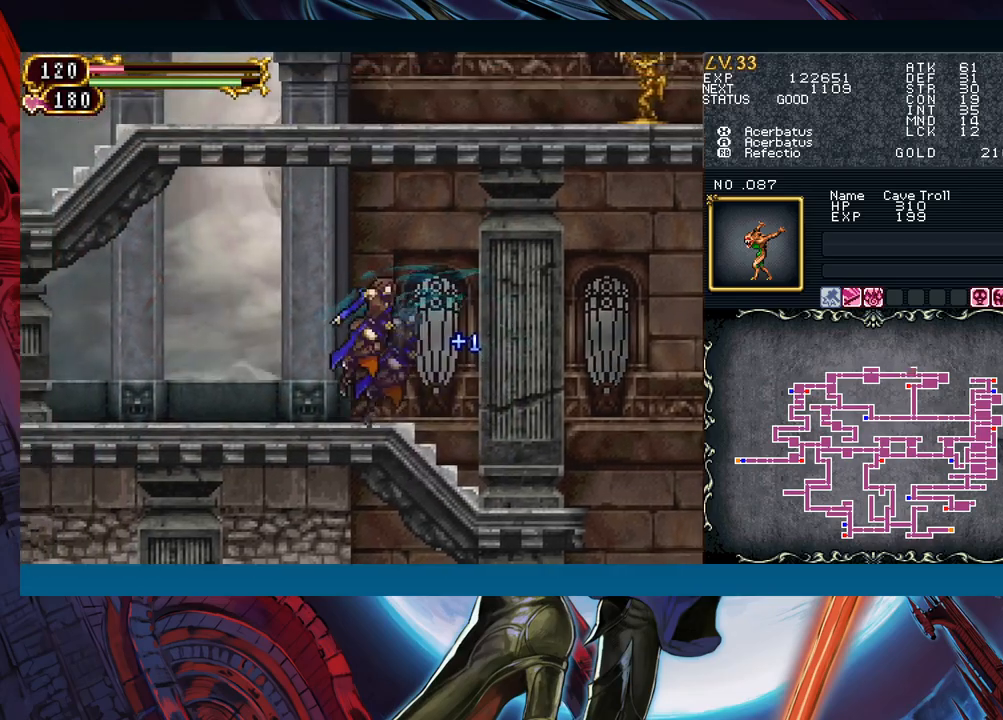
{"buttons": [], "left_stick": "left", "events": [[217, "left_stick", "right"], [283, "B", "down"], [300, "left_stick", "left"], [317, "B", "up"]]}
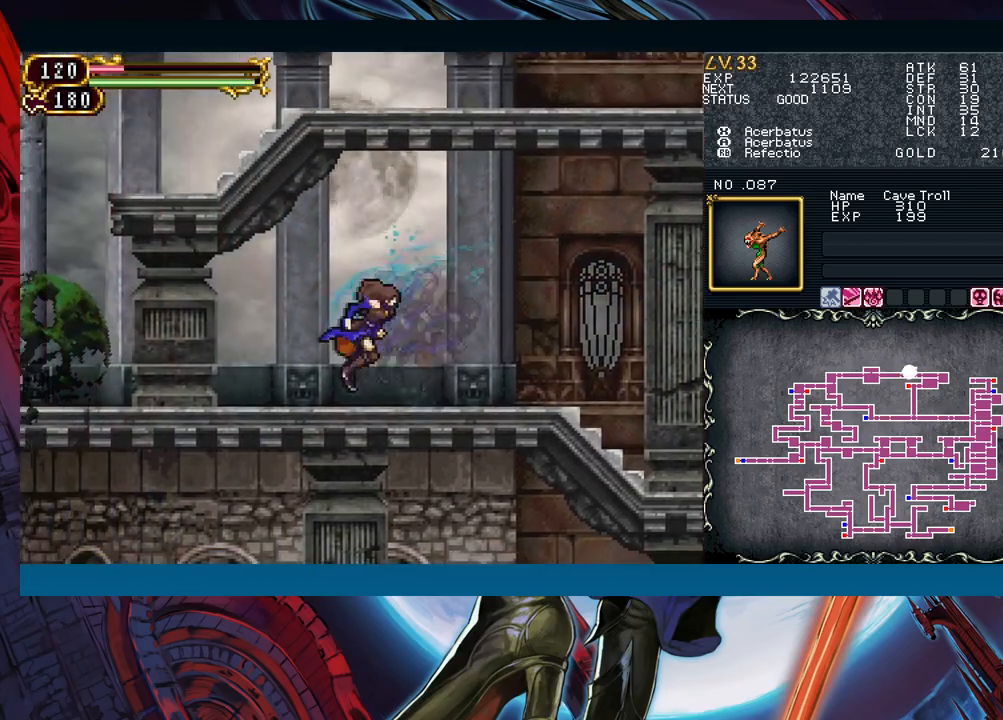
{"buttons": [], "left_stick": "center", "events": [[50, "left_stick", "right"], [100, "B", "down"], [133, "left_stick", "left"], [150, "B", "up"], [500, "left_stick", "center"]]}
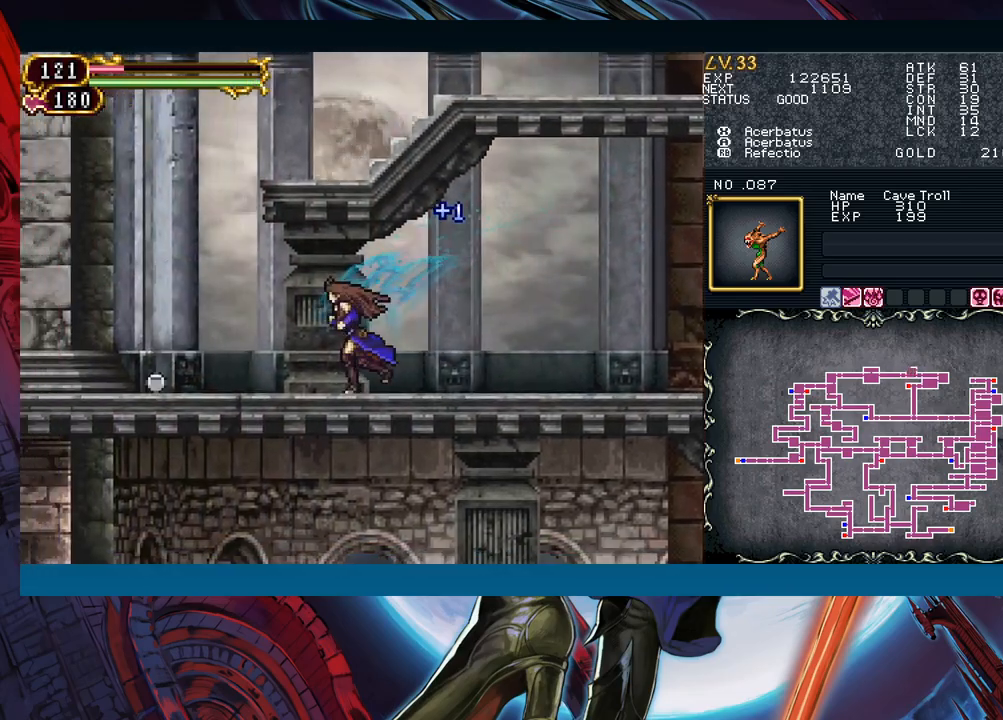
{"buttons": [], "left_stick": "left", "events": [[17, "left_stick", "right"], [83, "B", "down"], [100, "left_stick", "left"], [117, "B", "up"]]}